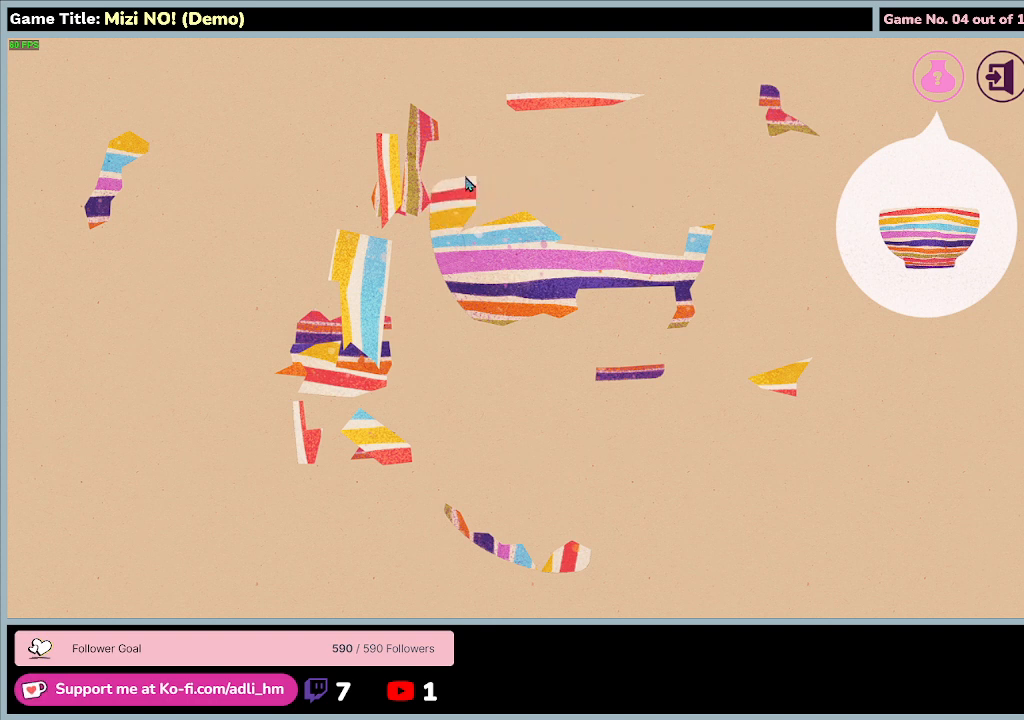
Gameplay with keyboard and mouse; each line is a JSON object with the keys and mouse buttons held at the frame after it. "events" lists presses ("down") and releases ("up") of "0", "1", "2", "3", "4", "5", "6", "7", "8", "9", "a", "alt", "b", "c", "caps_lock", "ctrl", "d", "down", "e", "escape", "f", "f1", "f2", "f3", "f4", "f5", "f6", "f7", "f8", "g", "h", "i", "j", "k", "l", "left", "m", "n", "o", "p", "q", "r", "return", "right", "s", "shift", "space", "t", "tab", "tilde", "u", "up", "v", "w", "x", "y", "z", "mouse_left", "mouse_wheel" and "mouse_right" between this image and that frame as [ms after this image, input, new state], when the widget could be followed in between. "mouse_left", "mouse_wheel", "mouse_right" = the "left", "wheel", "right" buttons of the "mouse" list. No other keys are recorded. "wheel" means that the mouse wheel is clicked or scrolled. Mouse movement is not recorded.
{"keys": [], "mouse": ["left"], "events": [[400, "mouse_left", "down"]]}
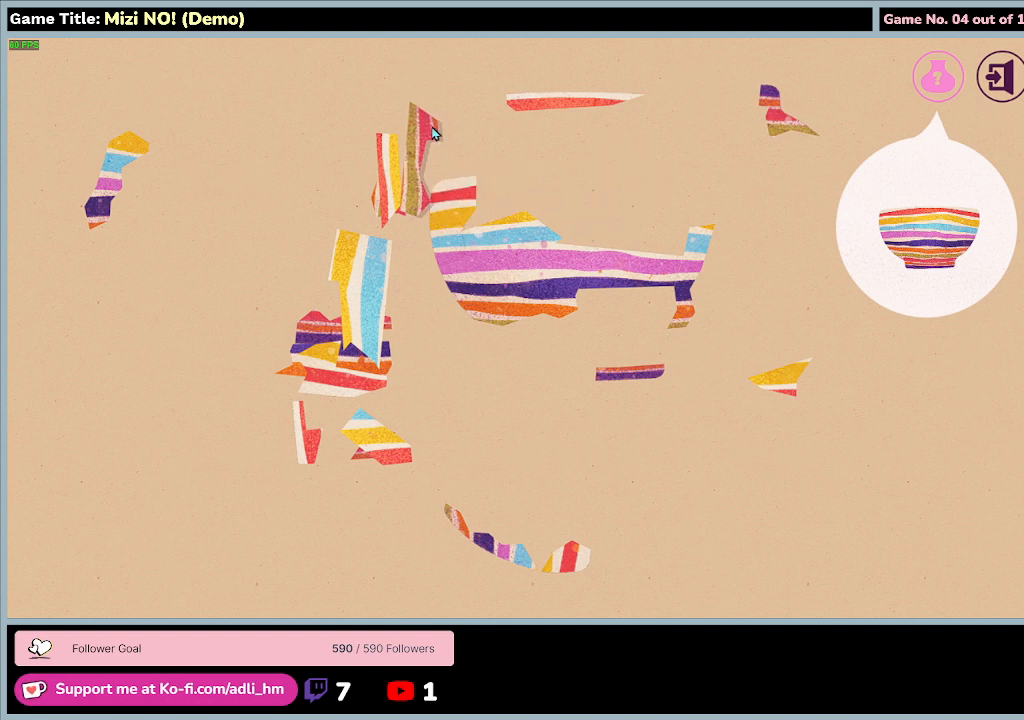
{"keys": [], "mouse": ["left", "right"], "events": [[433, "mouse_right", "down"]]}
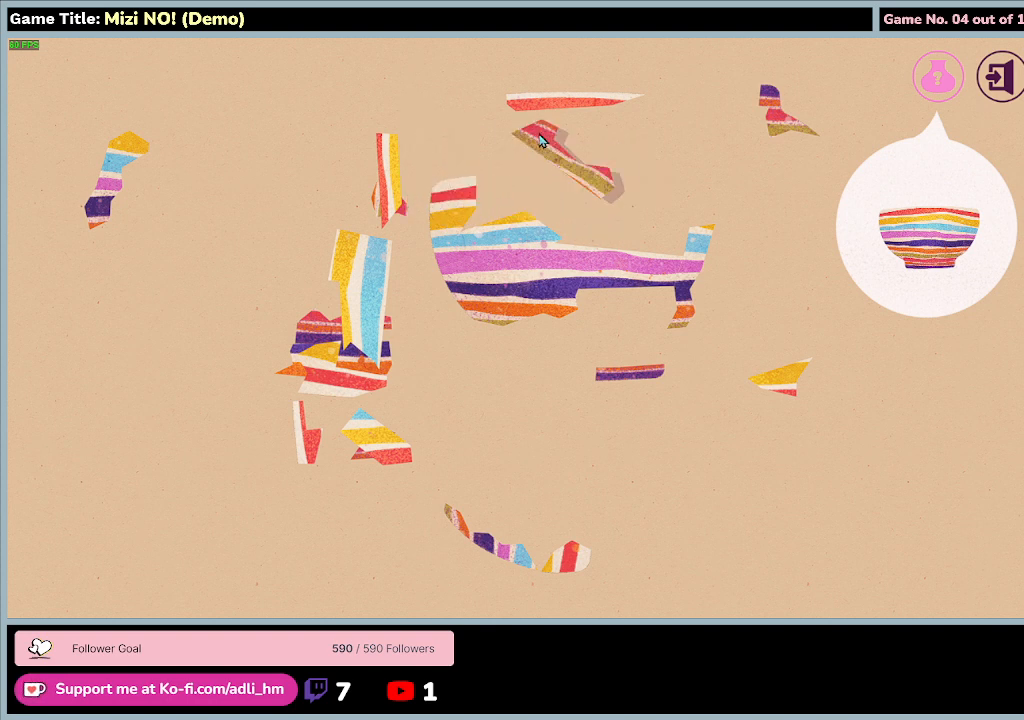
{"keys": [], "mouse": ["left"], "events": [[233, "mouse_right", "up"]]}
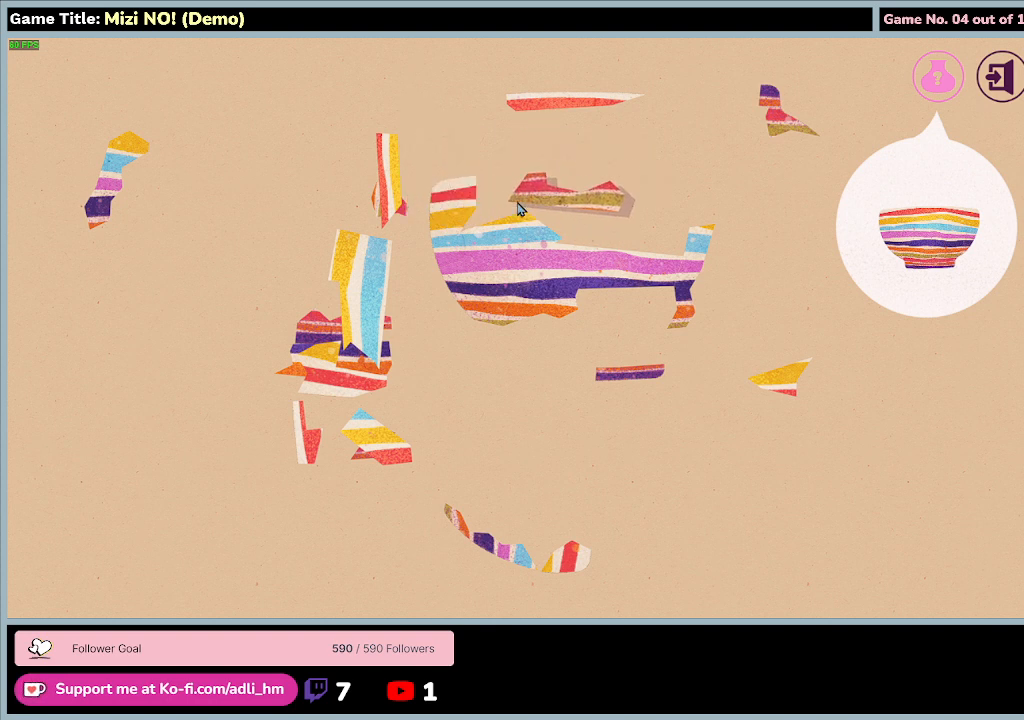
{"keys": [], "mouse": ["left", "right"], "events": [[333, "mouse_right", "down"]]}
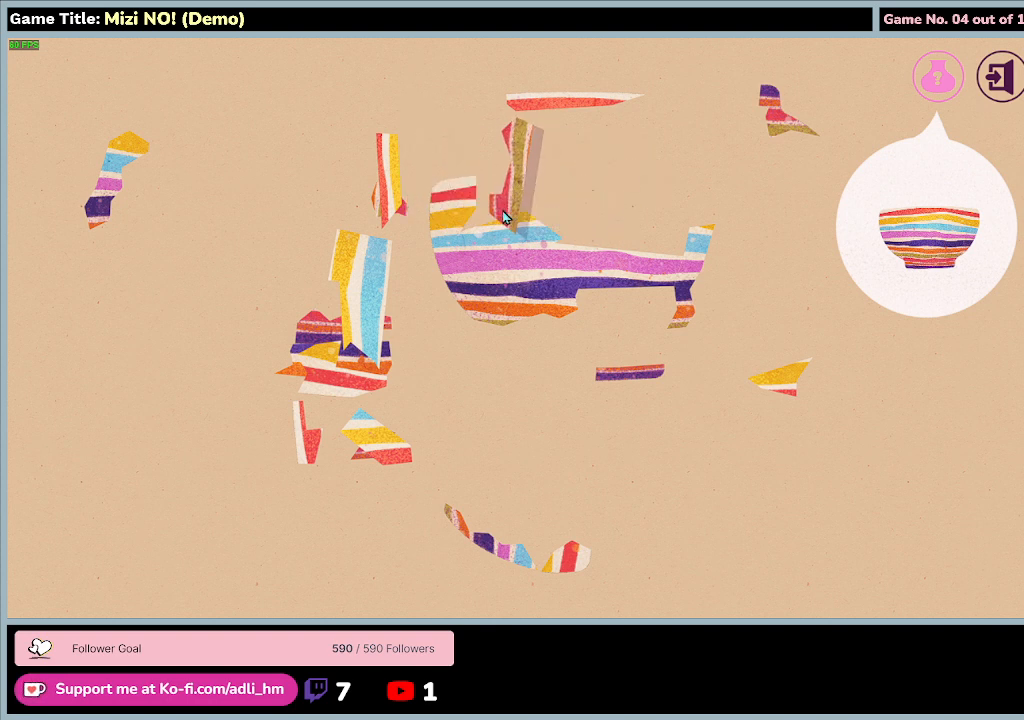
{"keys": [], "mouse": ["left"], "events": [[367, "mouse_right", "up"]]}
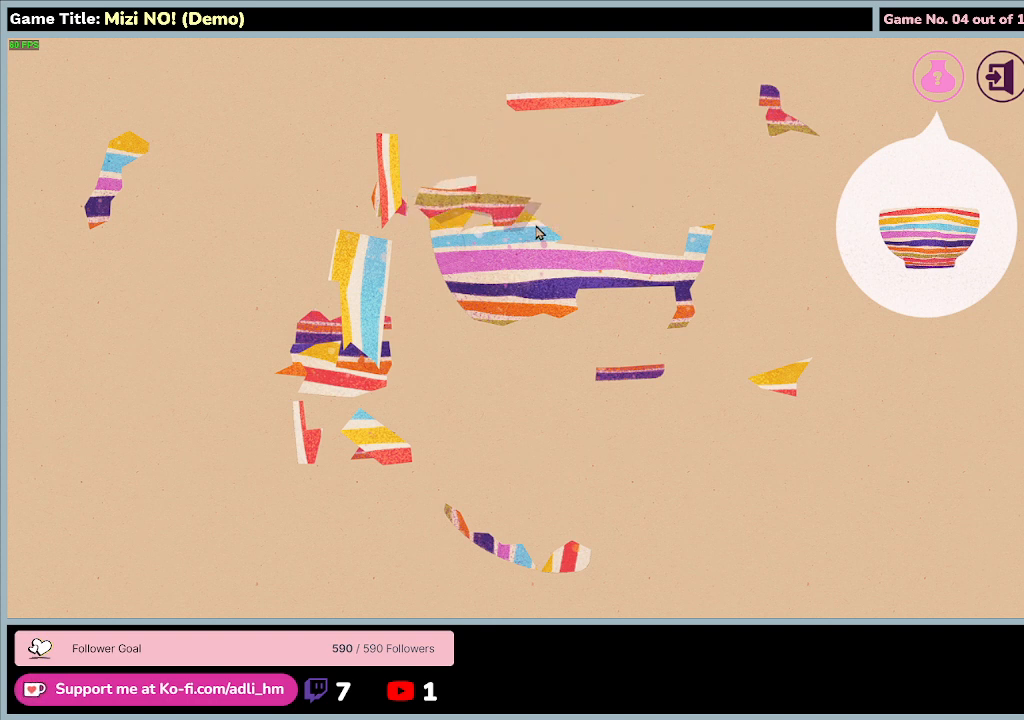
{"keys": [], "mouse": ["left", "right"], "events": [[133, "mouse_right", "down"]]}
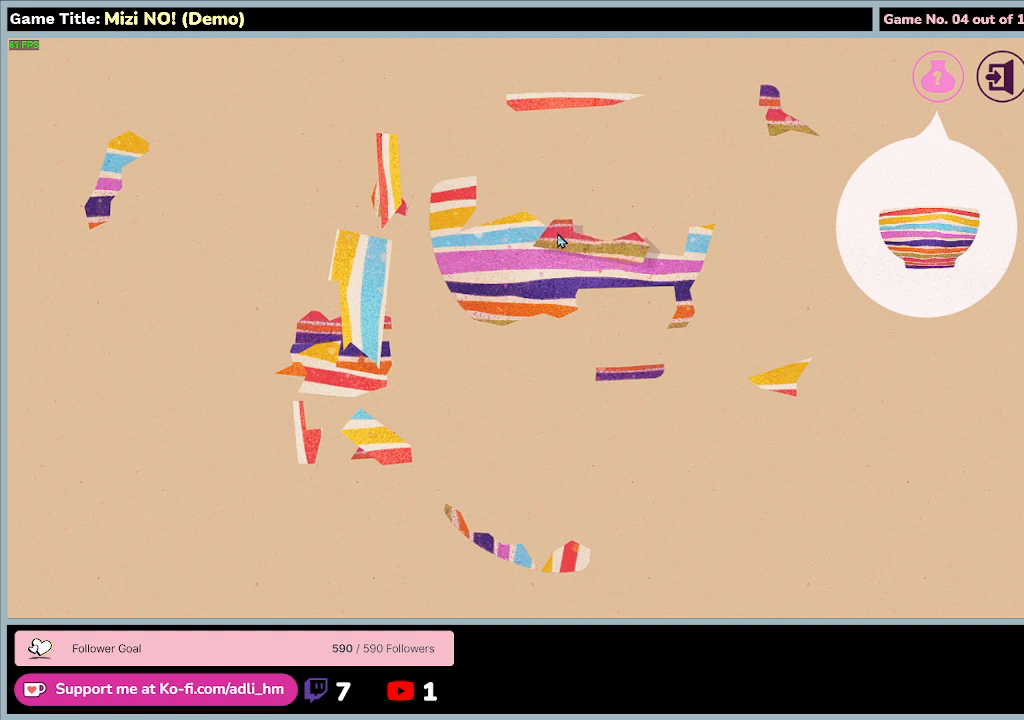
{"keys": [], "mouse": ["left"], "events": [[100, "mouse_right", "up"]]}
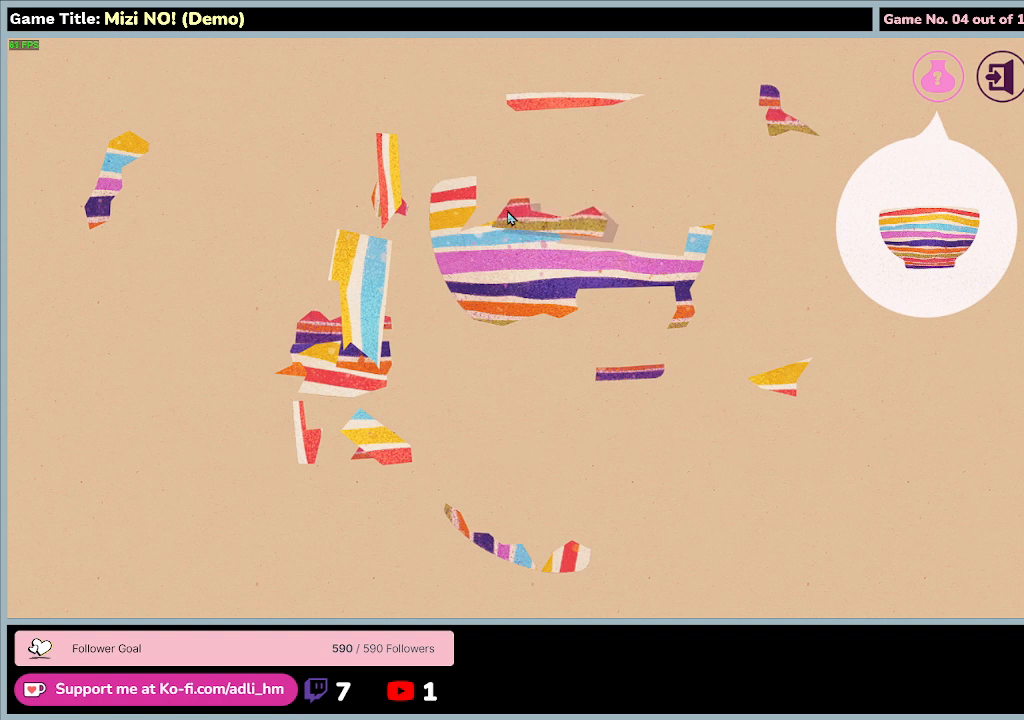
{"keys": [], "mouse": ["left"], "events": []}
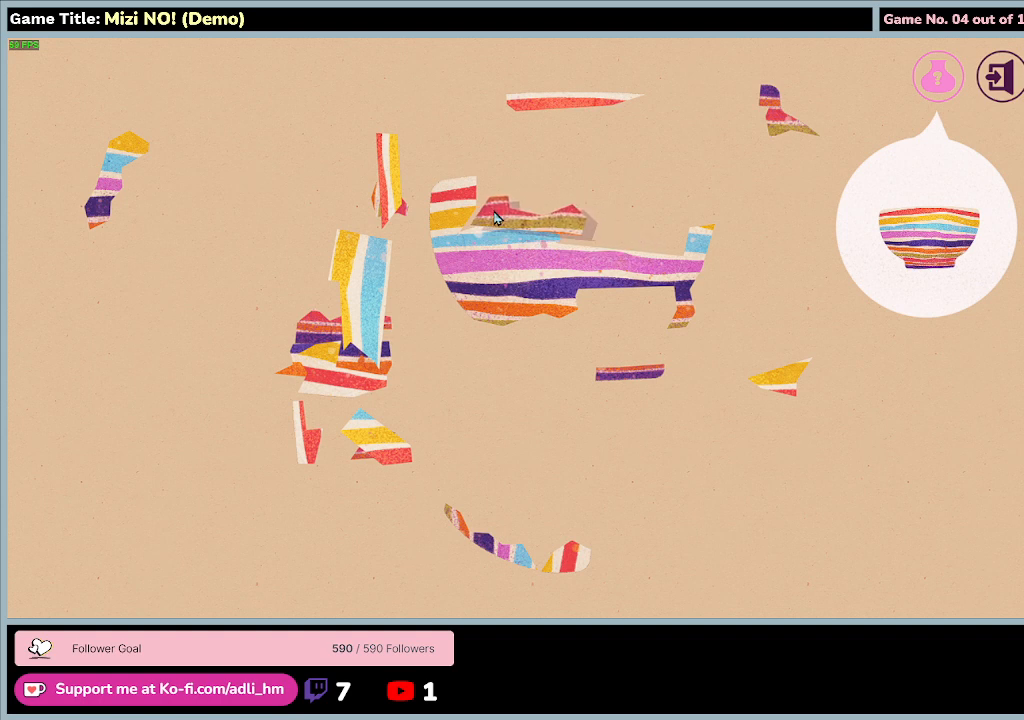
{"keys": [], "mouse": ["left"], "events": []}
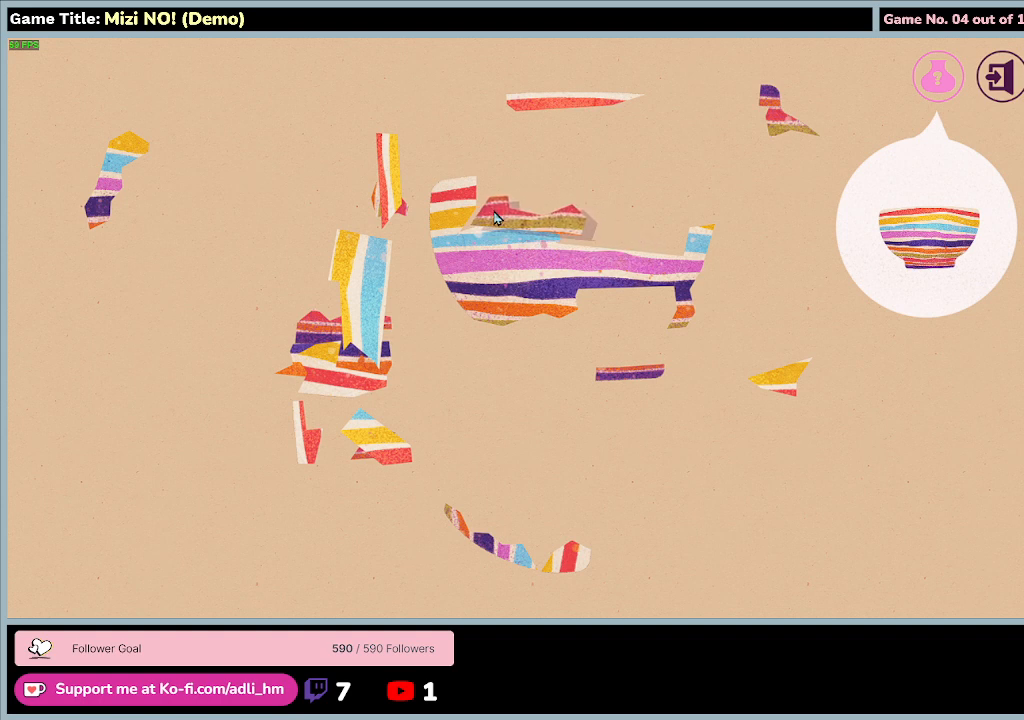
{"keys": [], "mouse": ["left"], "events": []}
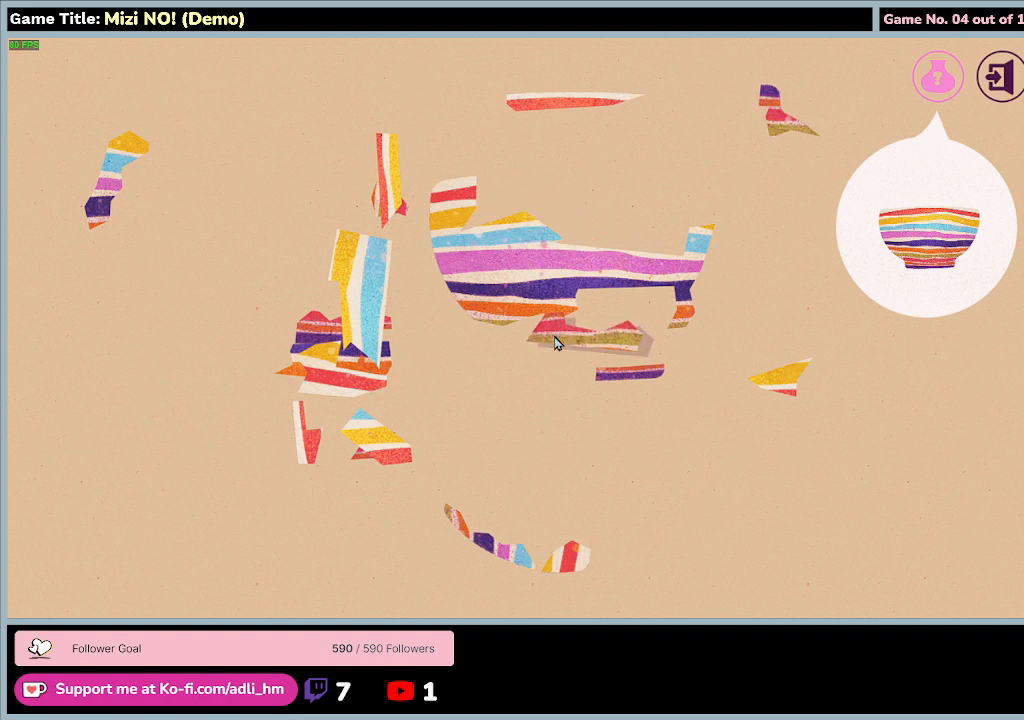
{"keys": [], "mouse": ["left"], "events": []}
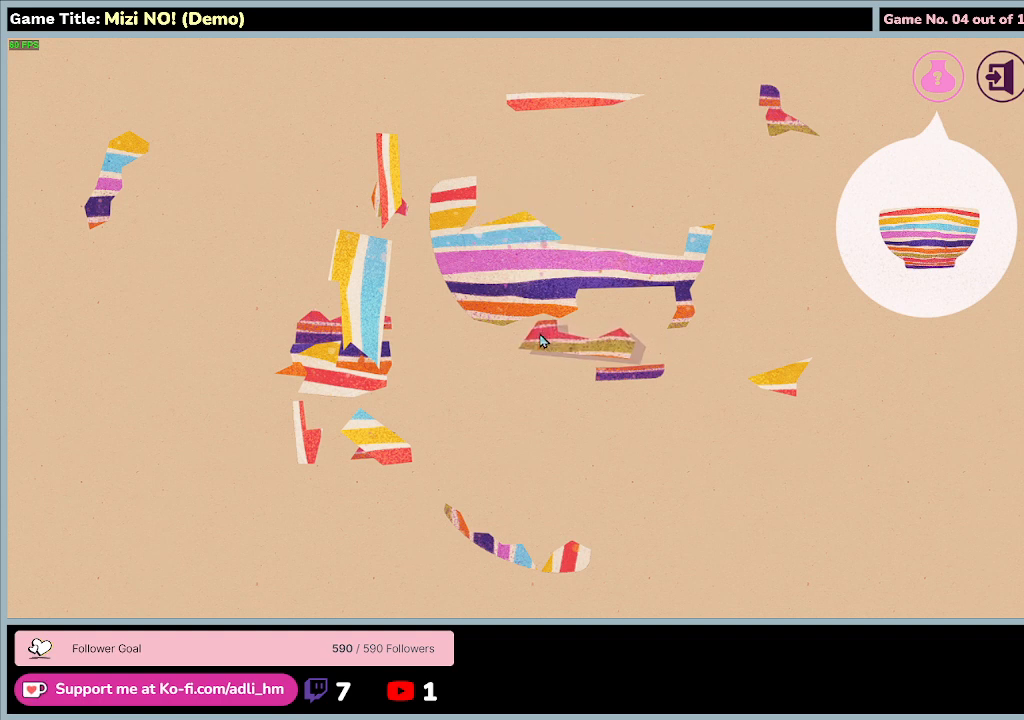
{"keys": [], "mouse": ["left"], "events": []}
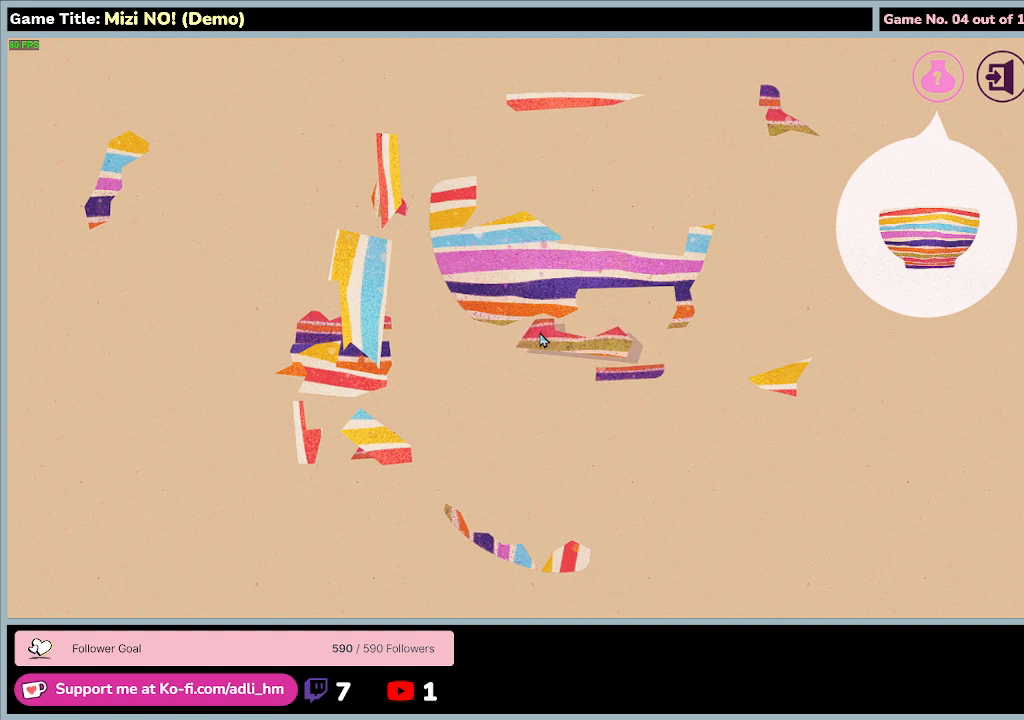
{"keys": [], "mouse": ["left"], "events": []}
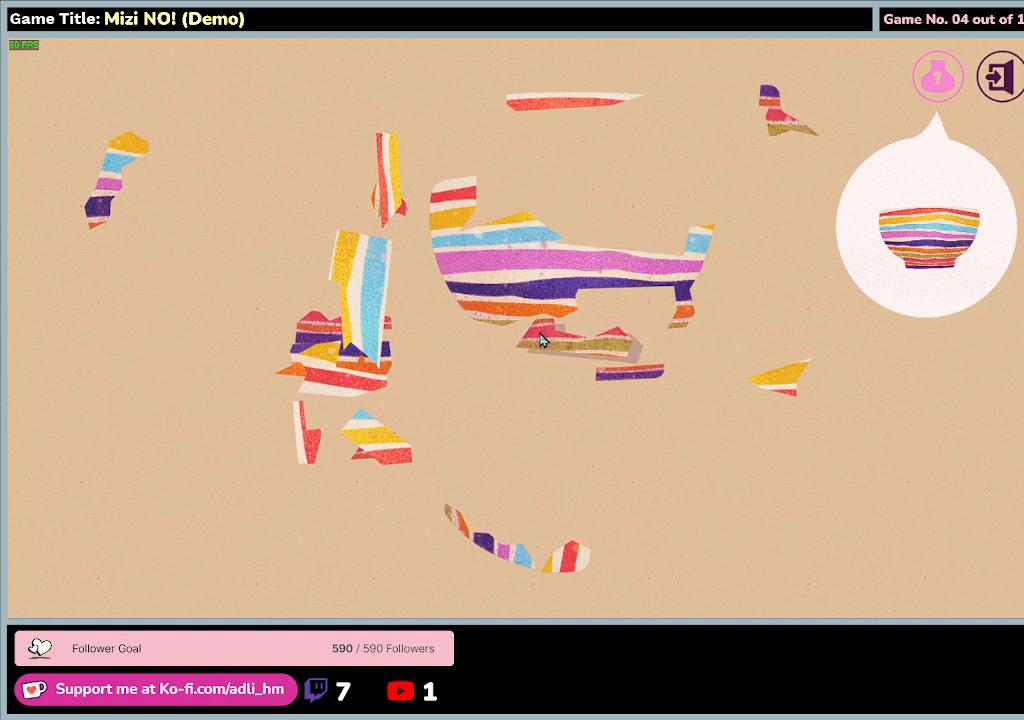
{"keys": [], "mouse": ["left"], "events": [[233, "mouse_right", "down"], [500, "mouse_right", "up"]]}
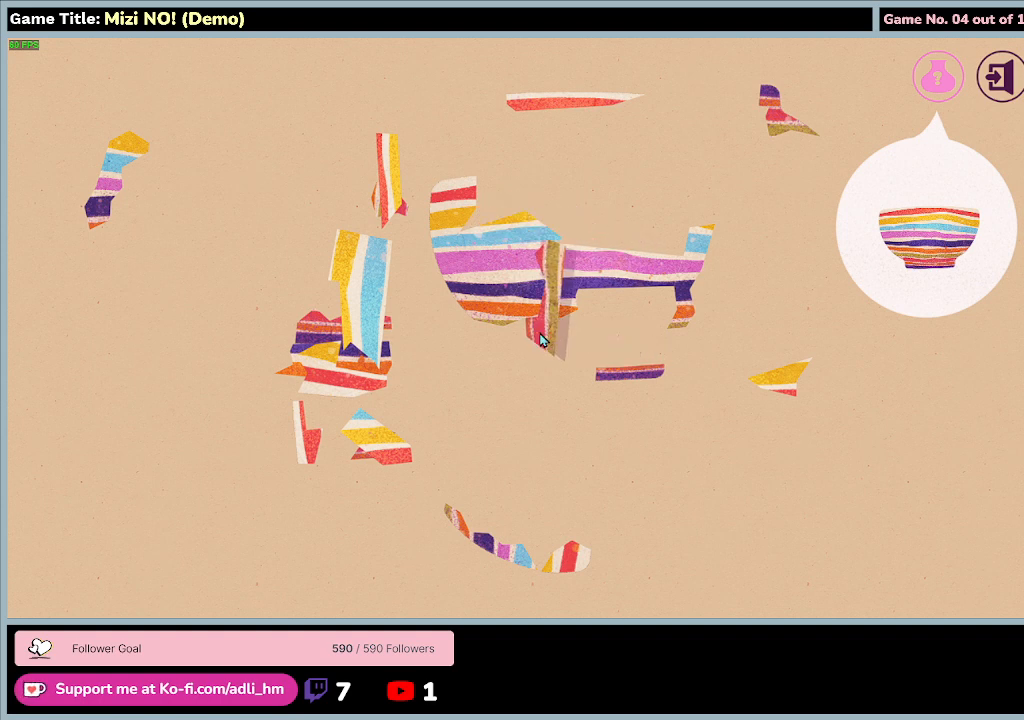
{"keys": [], "mouse": ["left"], "events": [[100, "mouse_right", "down"], [367, "mouse_right", "up"]]}
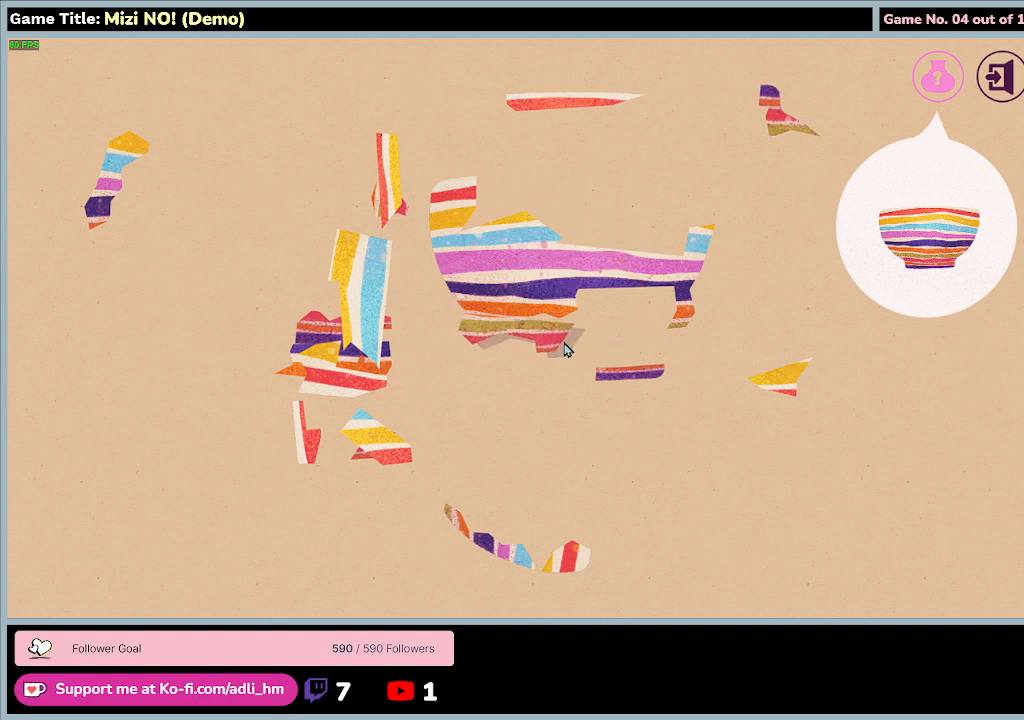
{"keys": [], "mouse": ["left"], "events": []}
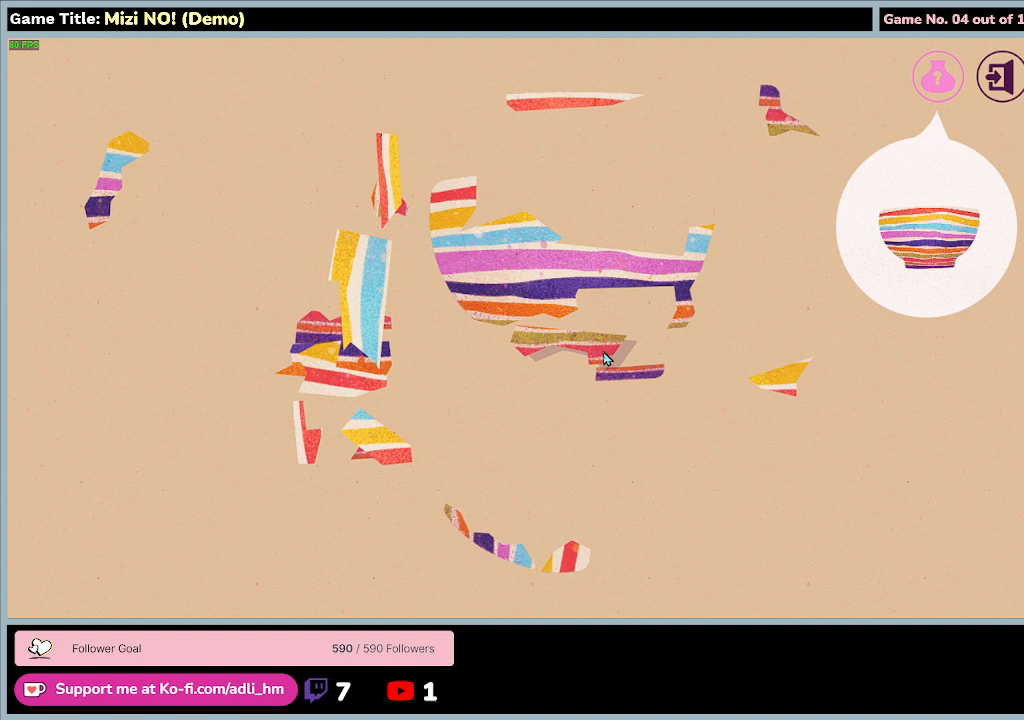
{"keys": [], "mouse": ["left"], "events": []}
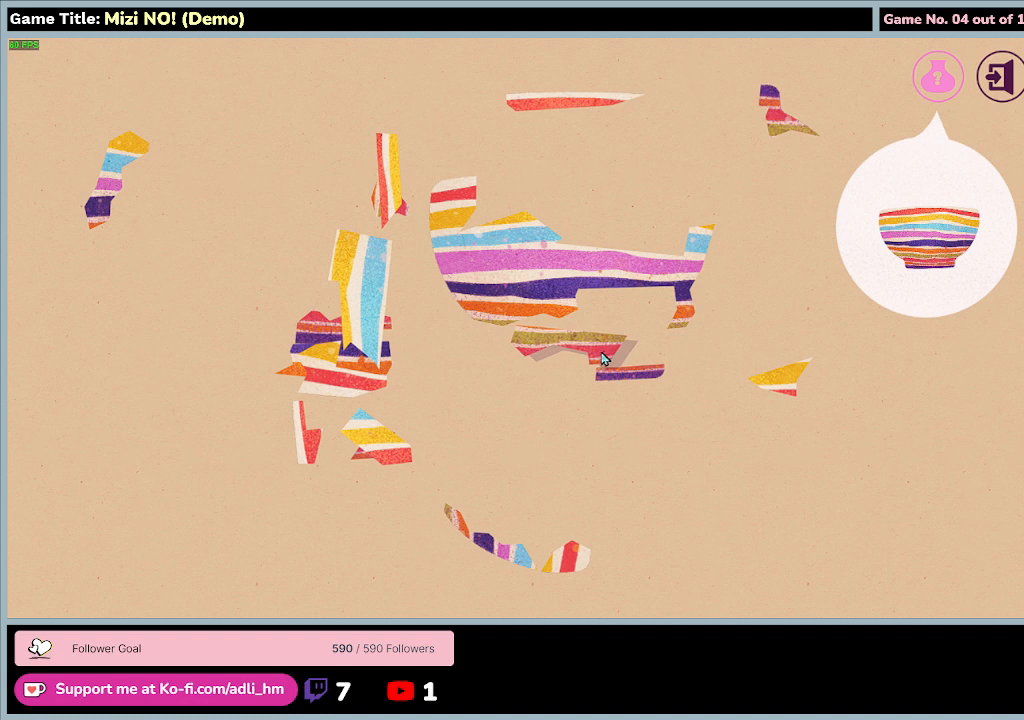
{"keys": [], "mouse": ["left"], "events": []}
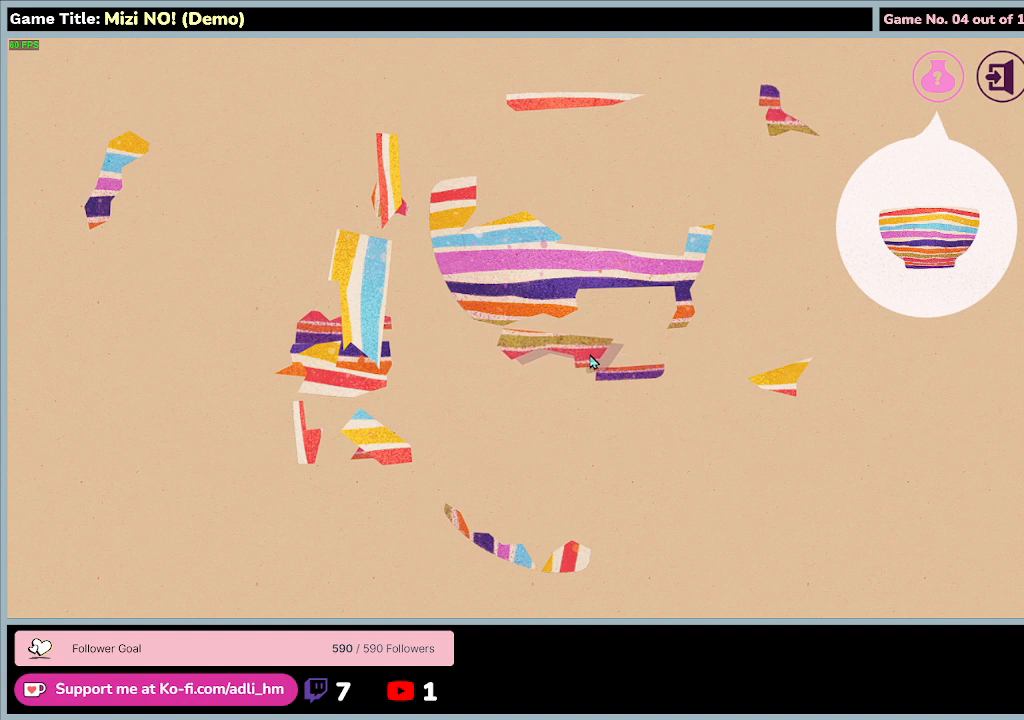
{"keys": [], "mouse": ["left"], "events": []}
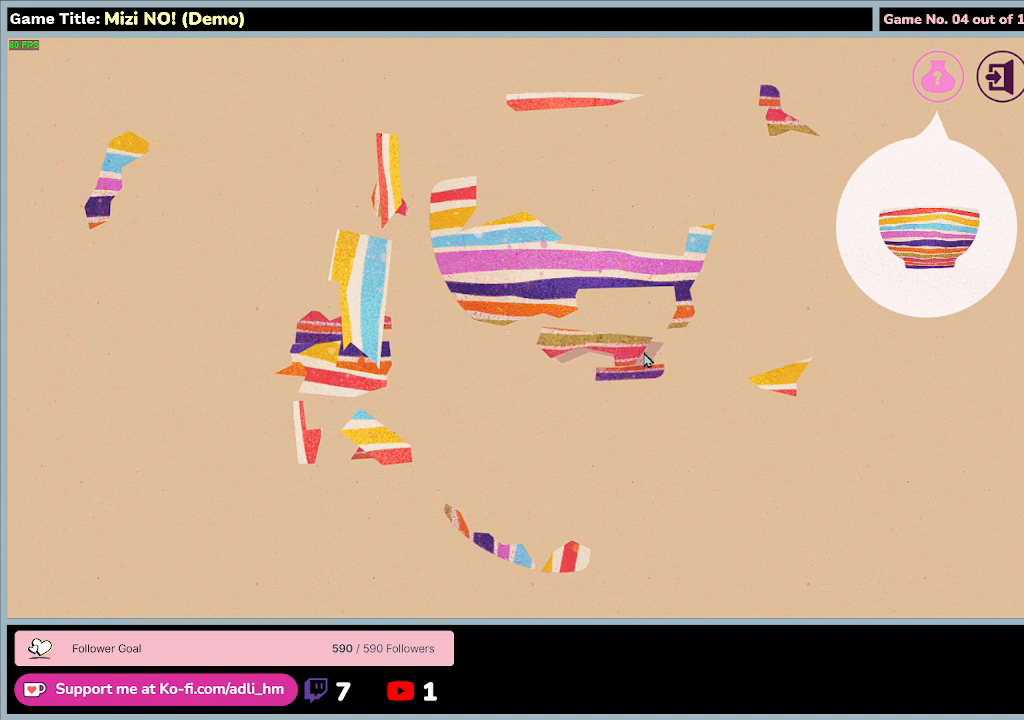
{"keys": [], "mouse": ["left"], "events": []}
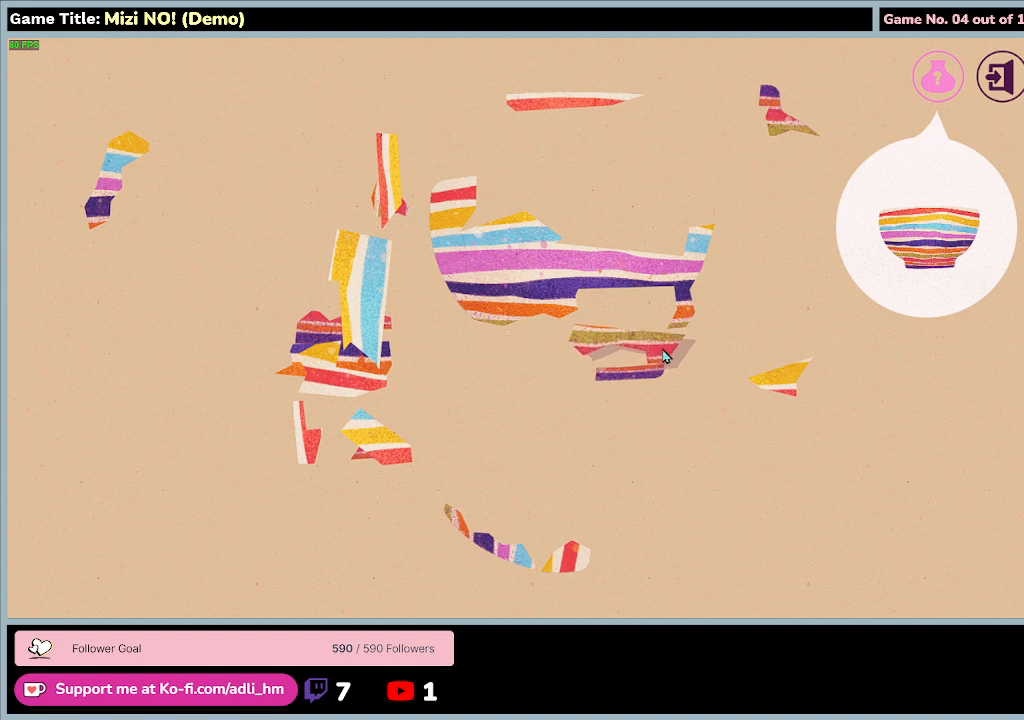
{"keys": [], "mouse": ["left"], "events": []}
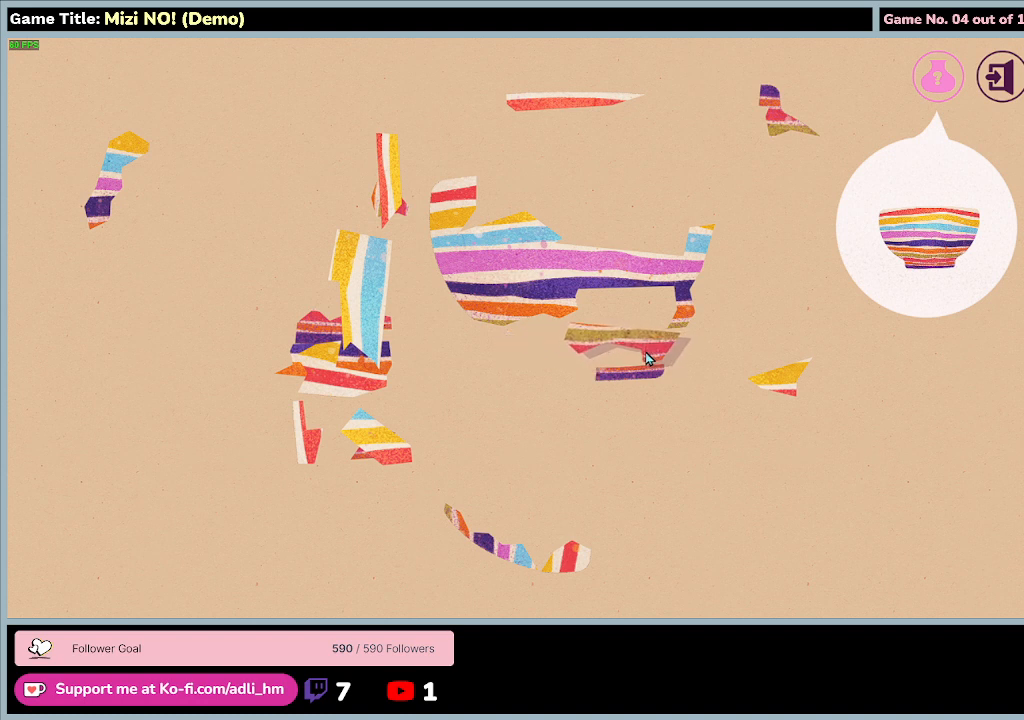
{"keys": [], "mouse": ["left"], "events": []}
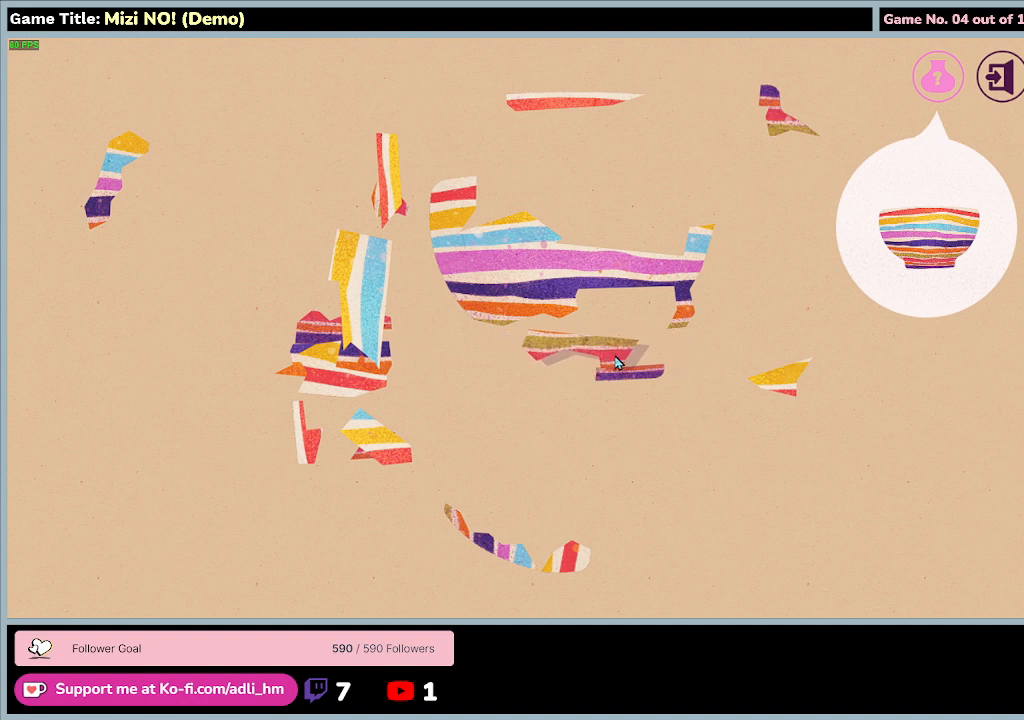
{"keys": [], "mouse": ["left"], "events": []}
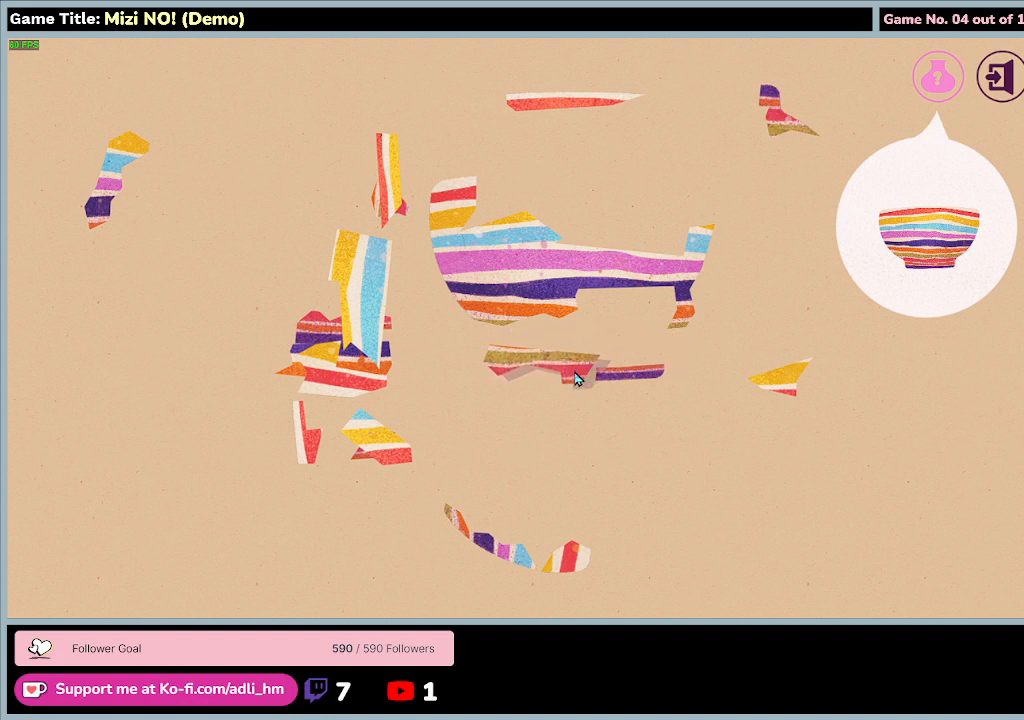
{"keys": [], "mouse": [], "events": [[367, "mouse_left", "up"]]}
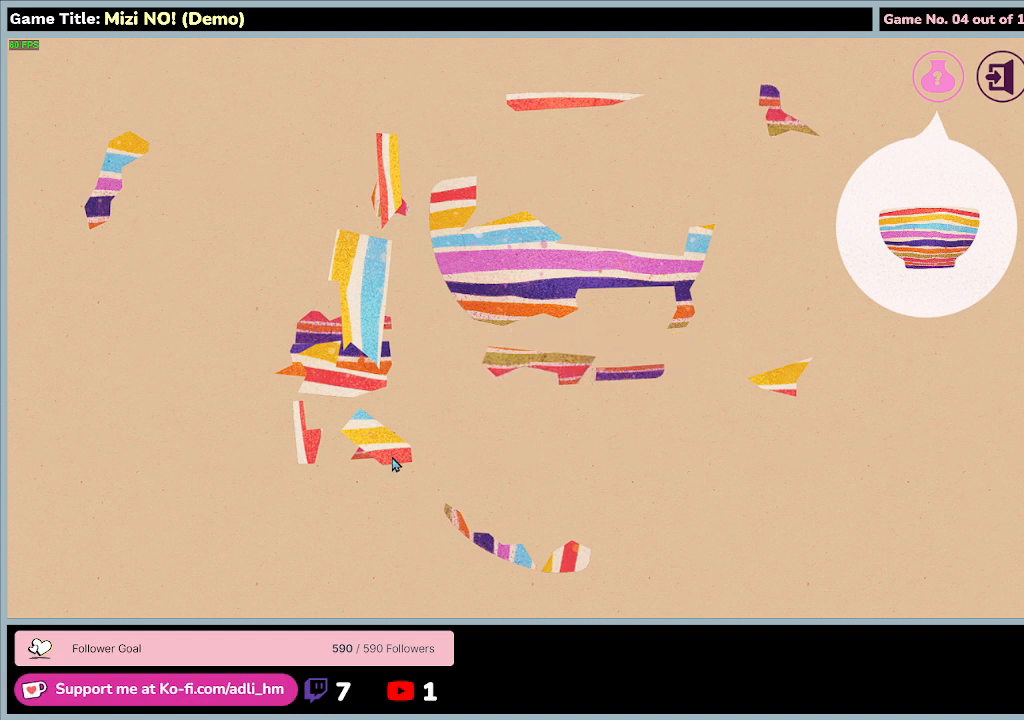
{"keys": [], "mouse": ["left"], "events": [[200, "mouse_left", "down"]]}
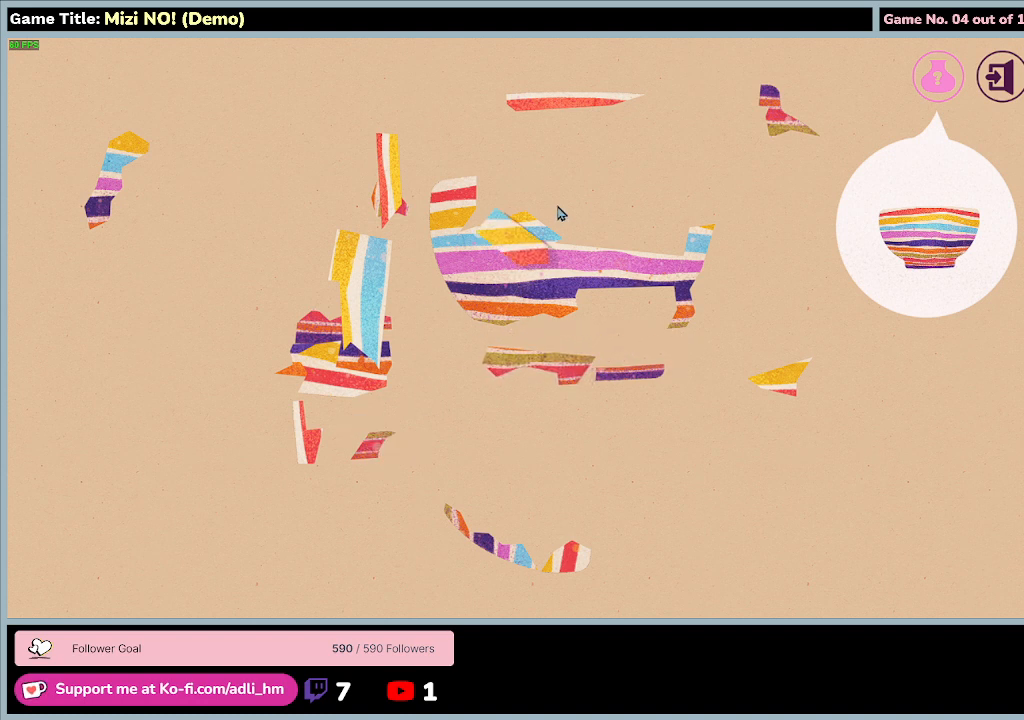
{"keys": [], "mouse": ["left", "right"], "events": [[500, "mouse_right", "down"]]}
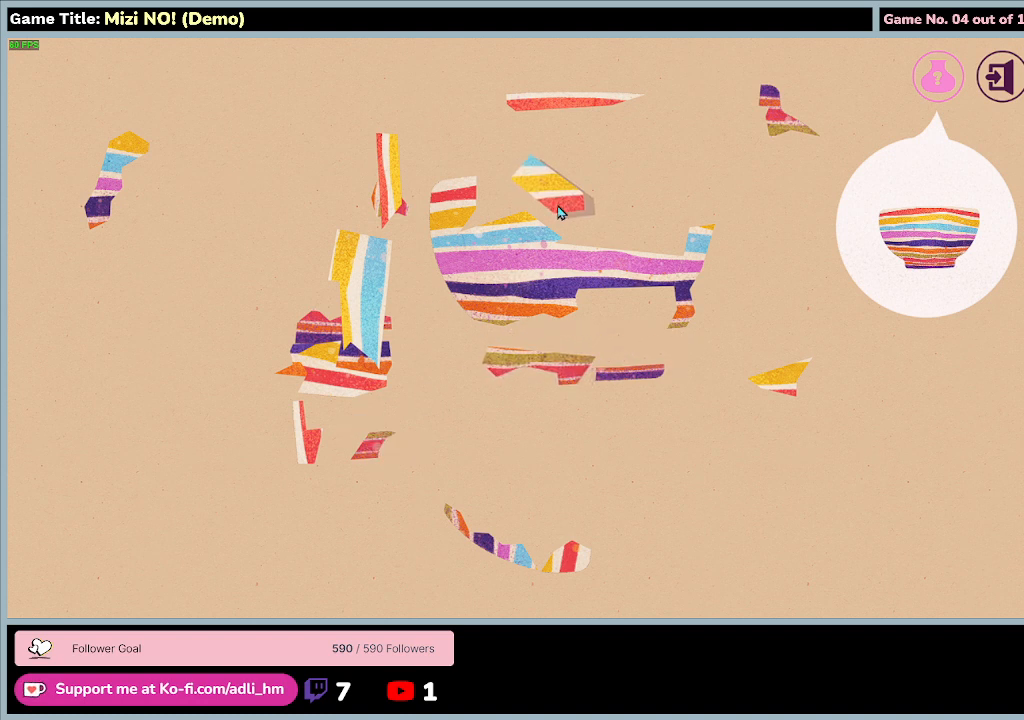
{"keys": [], "mouse": ["left", "right"], "events": [[300, "mouse_right", "up"], [467, "mouse_right", "down"]]}
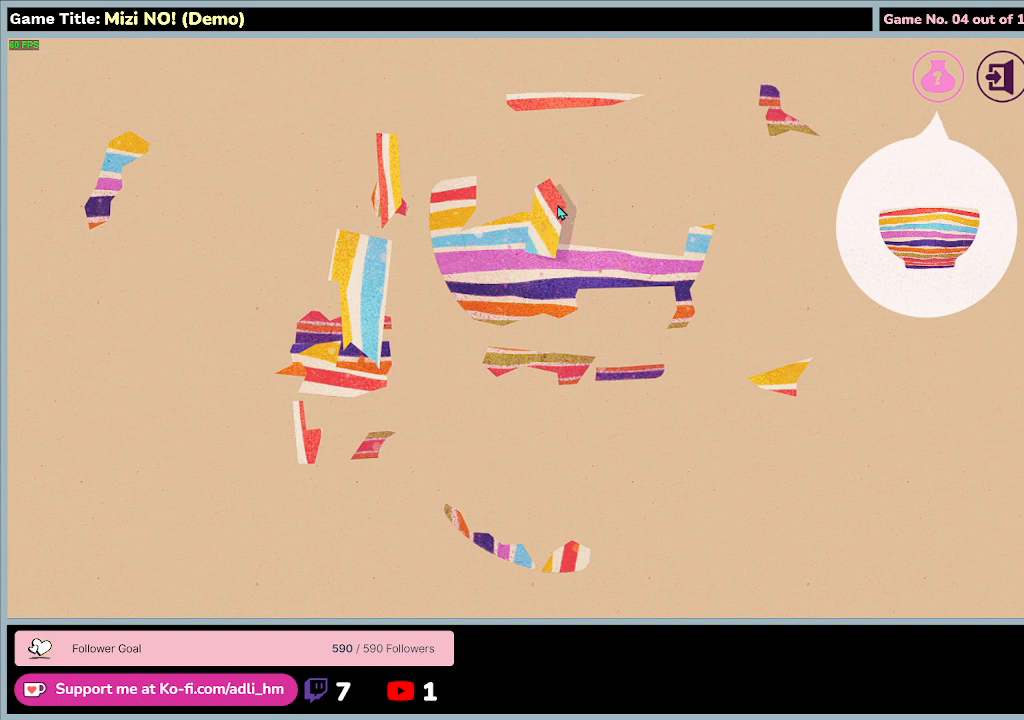
{"keys": [], "mouse": ["left"], "events": [[233, "mouse_right", "up"]]}
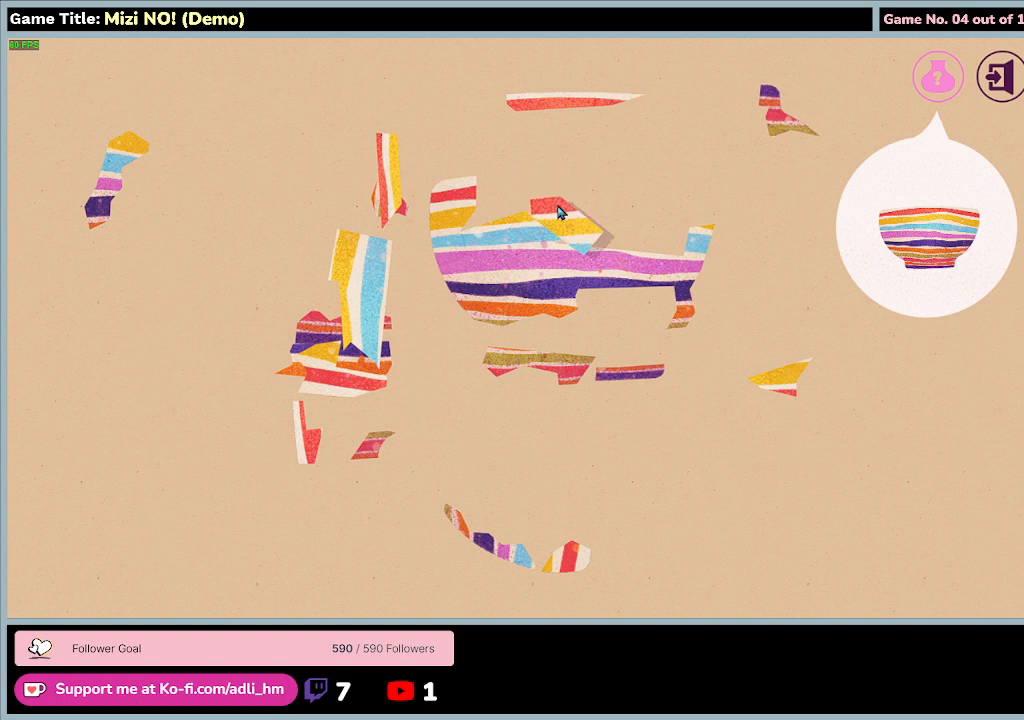
{"keys": [], "mouse": ["left"], "events": []}